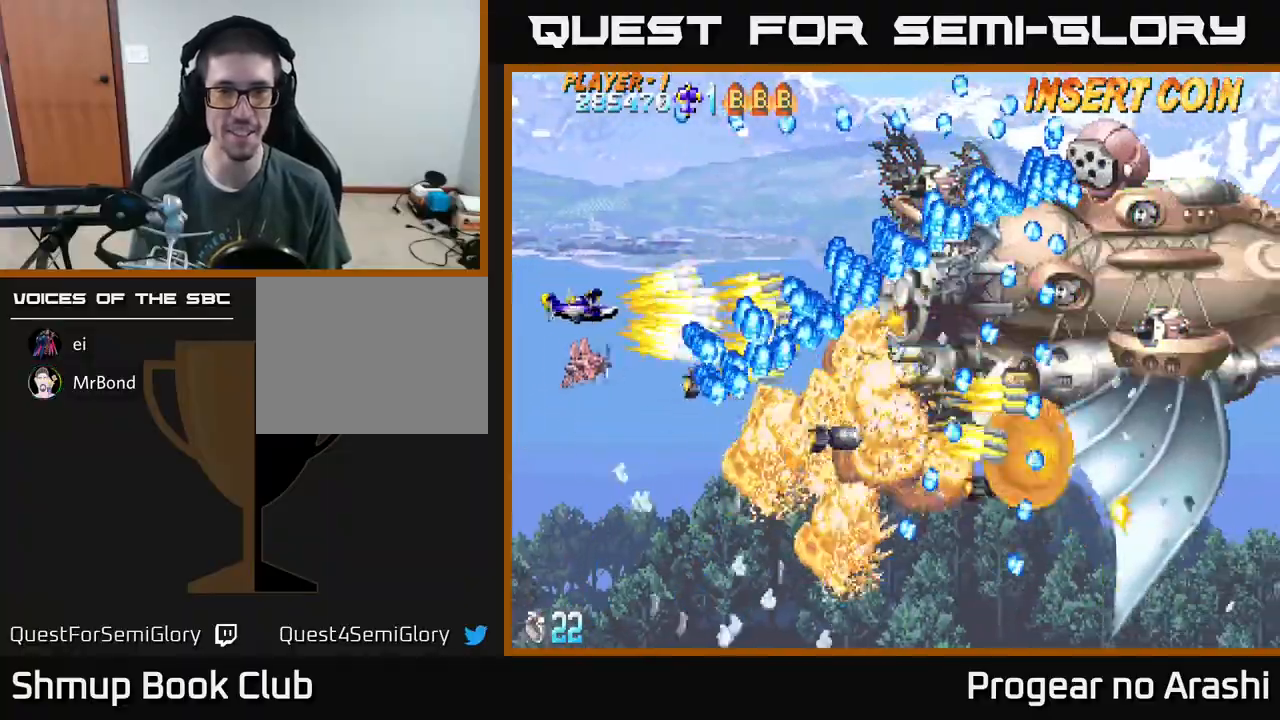
Gameplay with a controller (Xbox layout); each line is a JSON object with the inputs held at the frame after it. "events" lists button and stick changes between this image and that frame as [ms after this image, input, new state], when the widget could be followed in between. Not read: right_stick.
{"buttons": ["A"], "left_stick": "center", "events": [[33, "A", "down"], [100, "A", "up"], [150, "DPAD_LEFT", "up"], [183, "A", "down"], [250, "A", "up"], [300, "DPAD_RIGHT", "down"], [300, "DPAD_UP", "up"], [350, "A", "down"], [383, "DPAD_RIGHT", "up"], [417, "A", "up"], [467, "A", "down"]]}
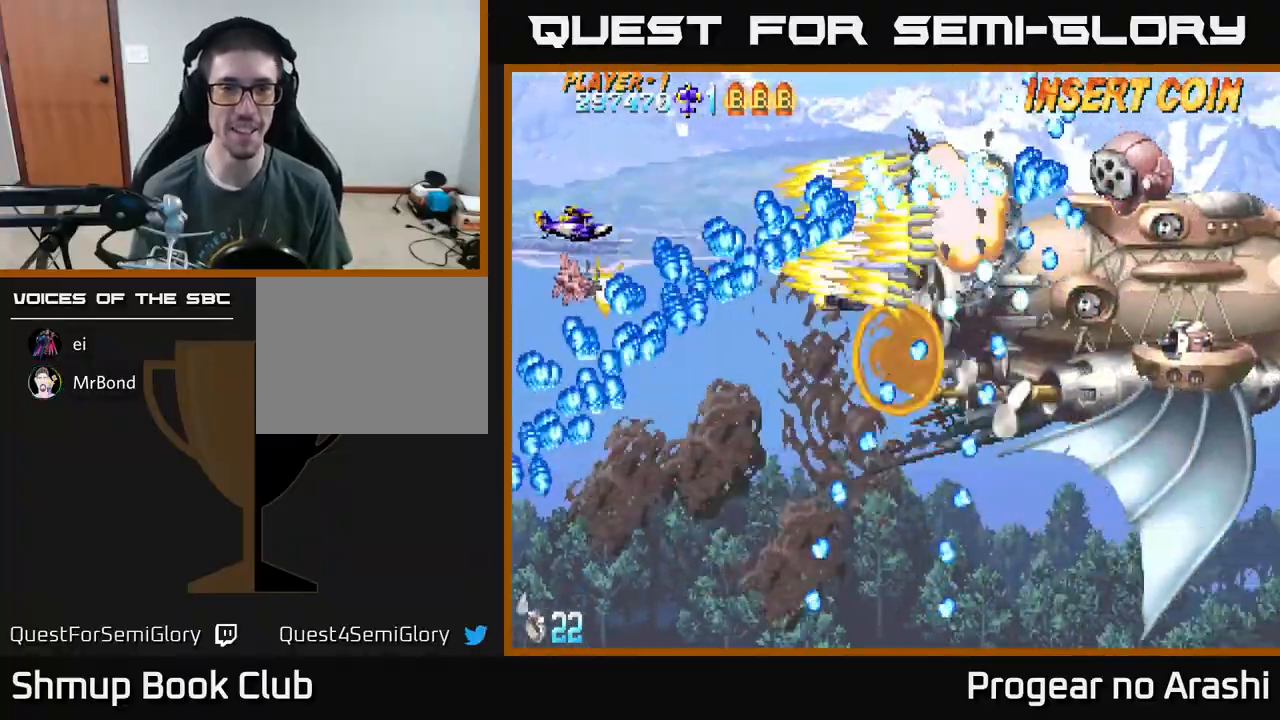
{"buttons": ["DPAD_RIGHT"], "left_stick": "center", "events": [[17, "DPAD_LEFT", "down"], [17, "DPAD_UP", "down"], [33, "A", "up"], [117, "A", "down"], [200, "A", "up"], [200, "DPAD_LEFT", "up"], [267, "A", "down"], [333, "A", "up"], [400, "DPAD_RIGHT", "down"], [417, "A", "down"], [433, "DPAD_UP", "up"], [483, "A", "up"]]}
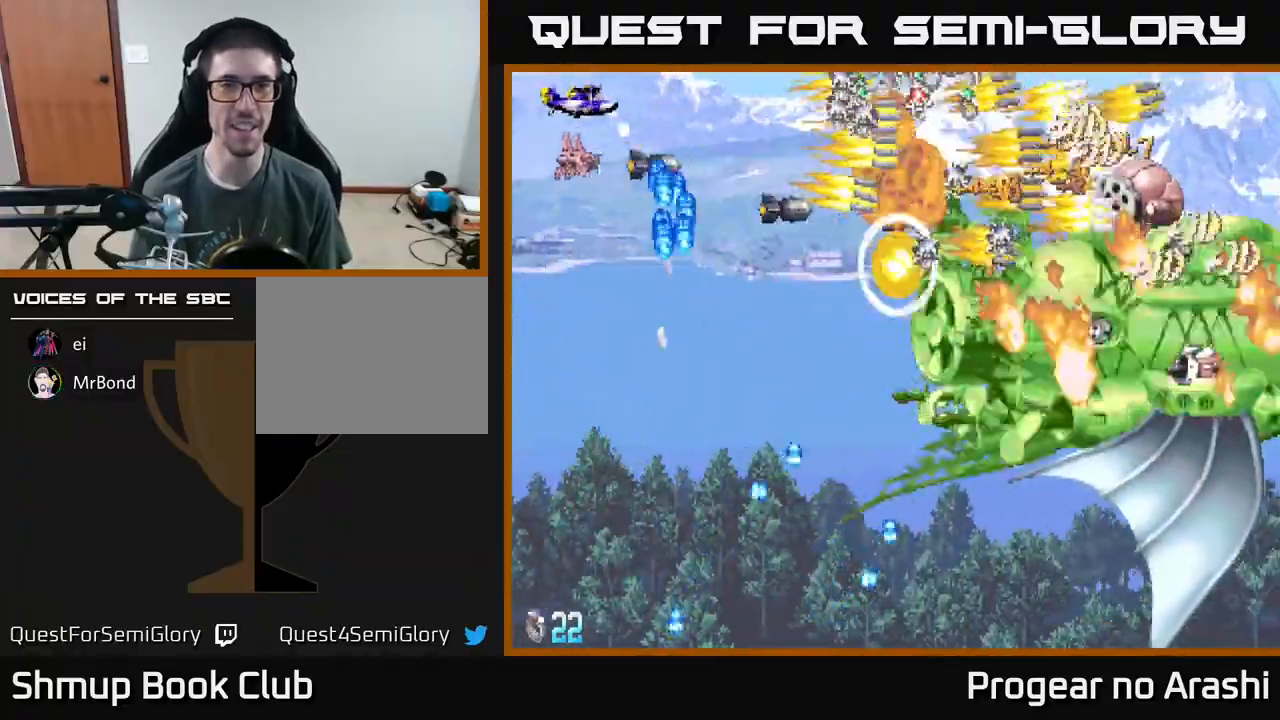
{"buttons": ["A", "DPAD_DOWN", "DPAD_RIGHT"], "left_stick": "center", "events": [[67, "A", "down"], [167, "A", "up"], [217, "DPAD_DOWN", "down"], [267, "A", "down"], [350, "A", "up"], [400, "DPAD_DOWN", "up"], [417, "DPAD_DOWN", "down"], [467, "A", "down"]]}
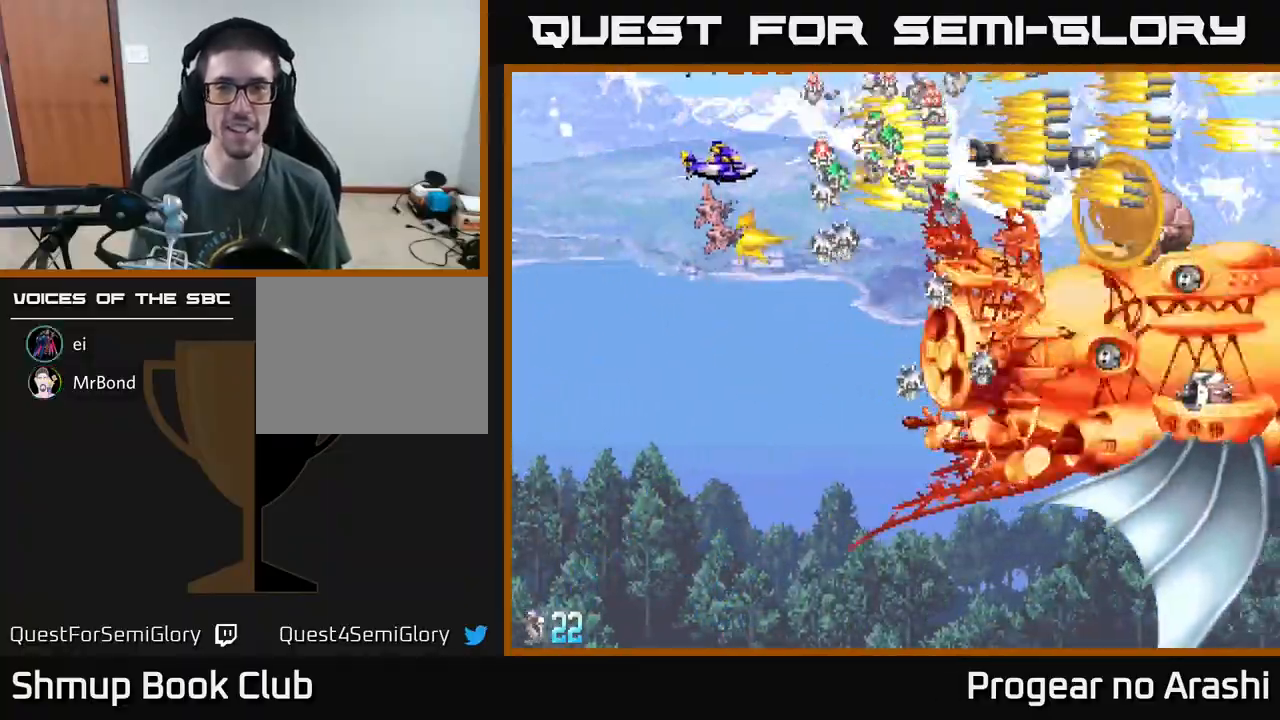
{"buttons": ["DPAD_DOWN", "DPAD_RIGHT"], "left_stick": "center", "events": [[67, "A", "up"], [133, "A", "down"], [200, "A", "up"], [267, "DPAD_RIGHT", "up"], [317, "A", "down"], [433, "A", "up"], [433, "DPAD_RIGHT", "down"]]}
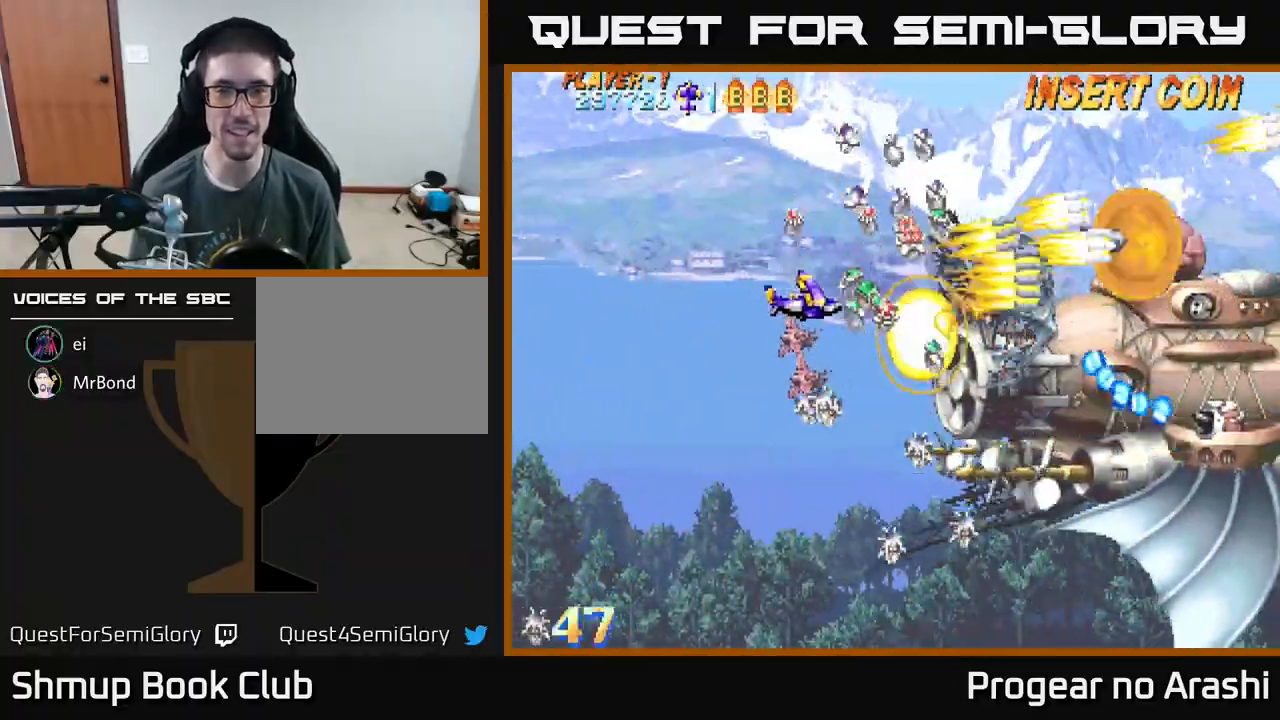
{"buttons": ["A", "DPAD_DOWN"], "left_stick": "center", "events": [[50, "DPAD_RIGHT", "up"], [167, "DPAD_RIGHT", "down"], [250, "DPAD_RIGHT", "up"], [400, "DPAD_RIGHT", "down"], [450, "A", "down"], [450, "DPAD_RIGHT", "up"]]}
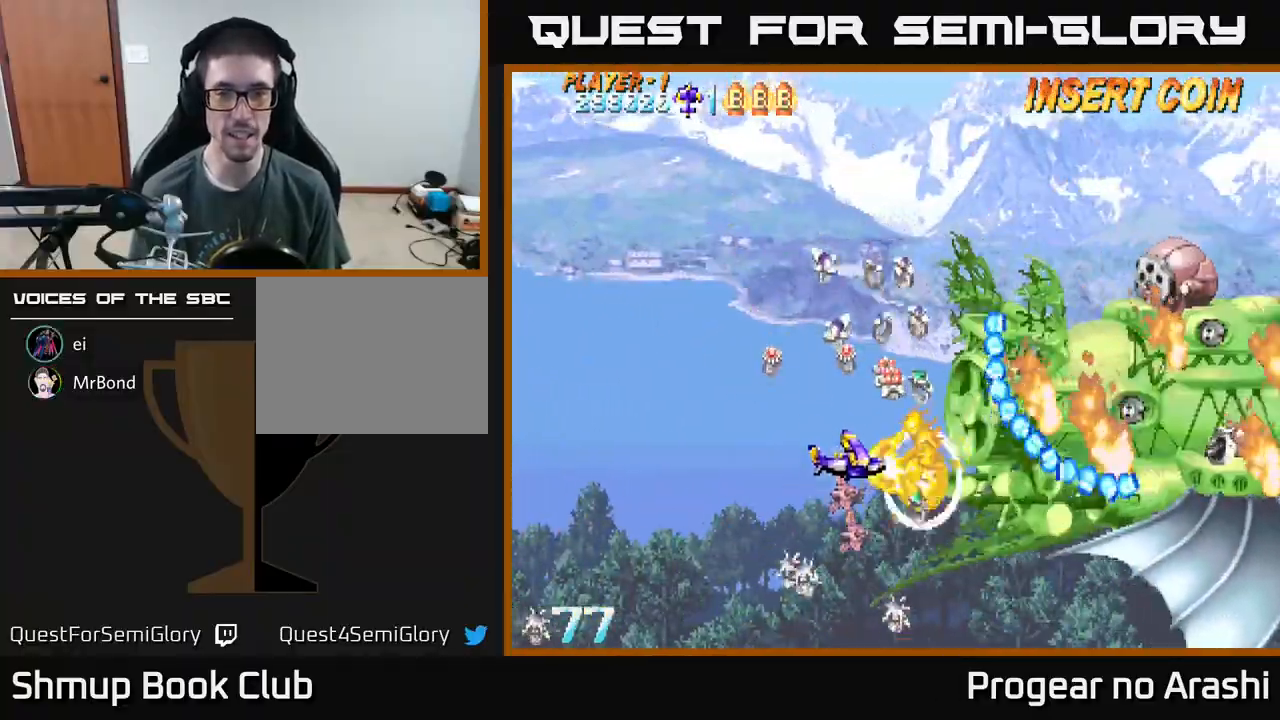
{"buttons": ["A", "X", "DPAD_LEFT"], "left_stick": "center", "events": [[117, "DPAD_DOWN", "up"], [117, "DPAD_LEFT", "down"], [167, "DPAD_UP", "down"], [267, "DPAD_LEFT", "up"], [367, "DPAD_LEFT", "down"], [450, "DPAD_UP", "up"], [483, "X", "down"]]}
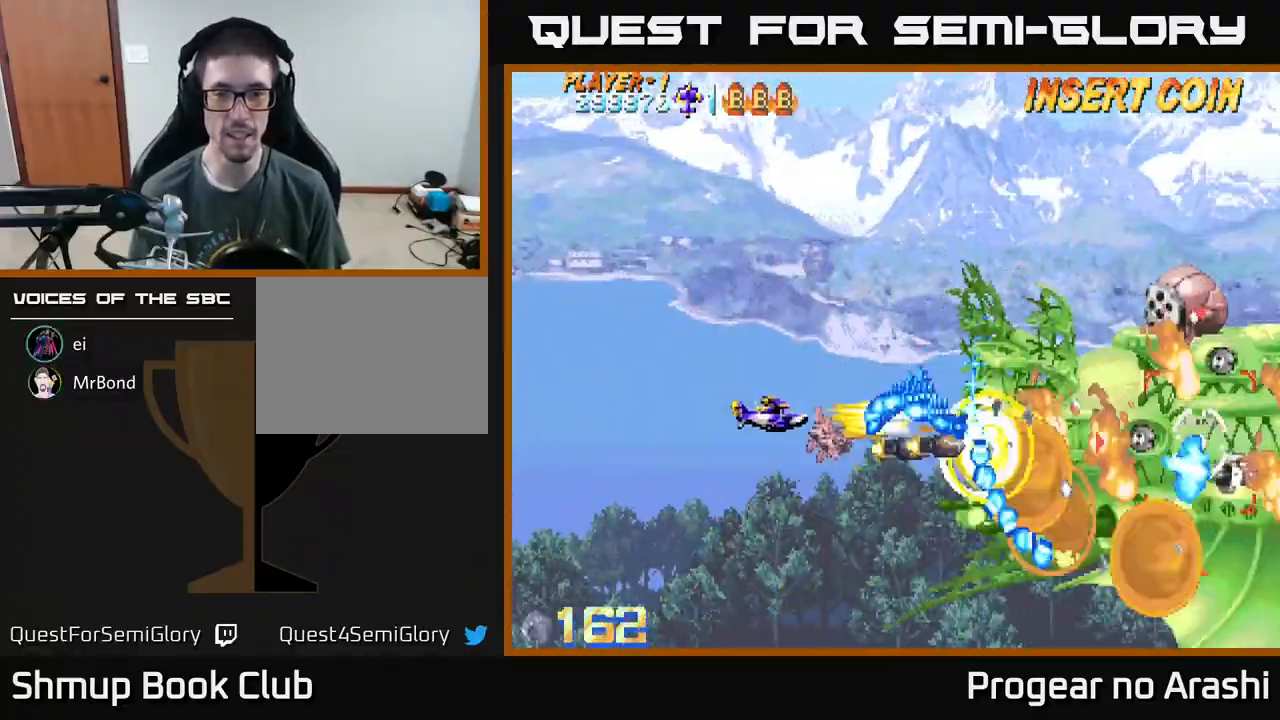
{"buttons": ["A", "DPAD_UP", "DPAD_LEFT"], "left_stick": "center", "events": [[117, "DPAD_UP", "down"], [133, "X", "up"], [367, "DPAD_LEFT", "up"], [467, "DPAD_LEFT", "down"]]}
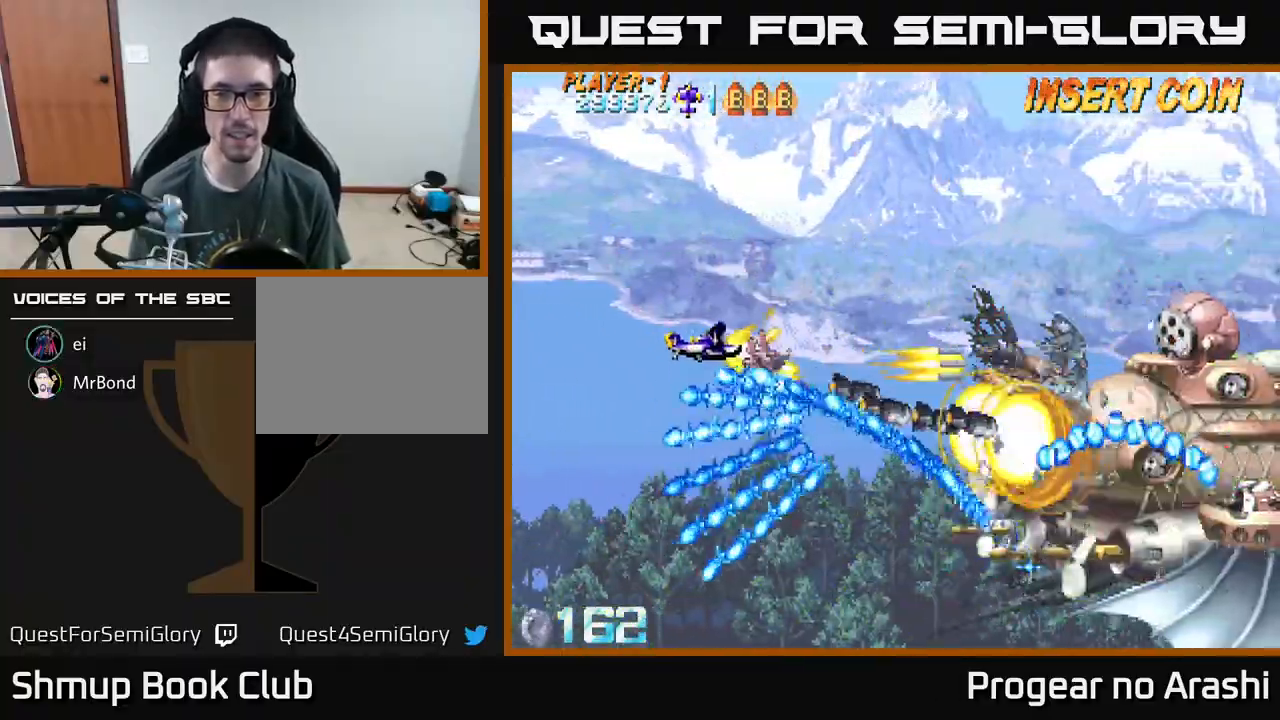
{"buttons": ["DPAD_UP"], "left_stick": "center", "events": [[250, "DPAD_LEFT", "up"], [300, "A", "up"], [417, "A", "down"], [483, "A", "up"]]}
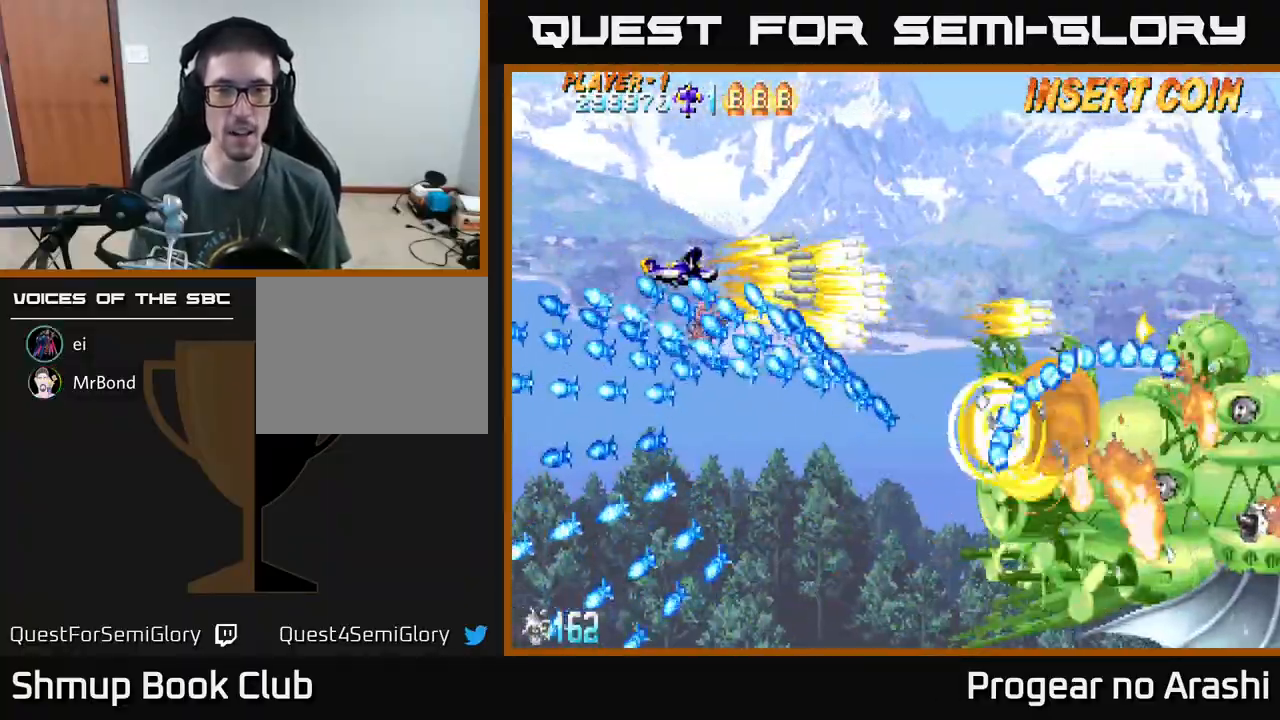
{"buttons": ["DPAD_RIGHT"], "left_stick": "center", "events": [[50, "A", "down"], [117, "A", "up"], [217, "A", "down"], [300, "A", "up"], [367, "DPAD_RIGHT", "down"], [433, "A", "down"], [450, "DPAD_UP", "up"], [467, "A", "up"]]}
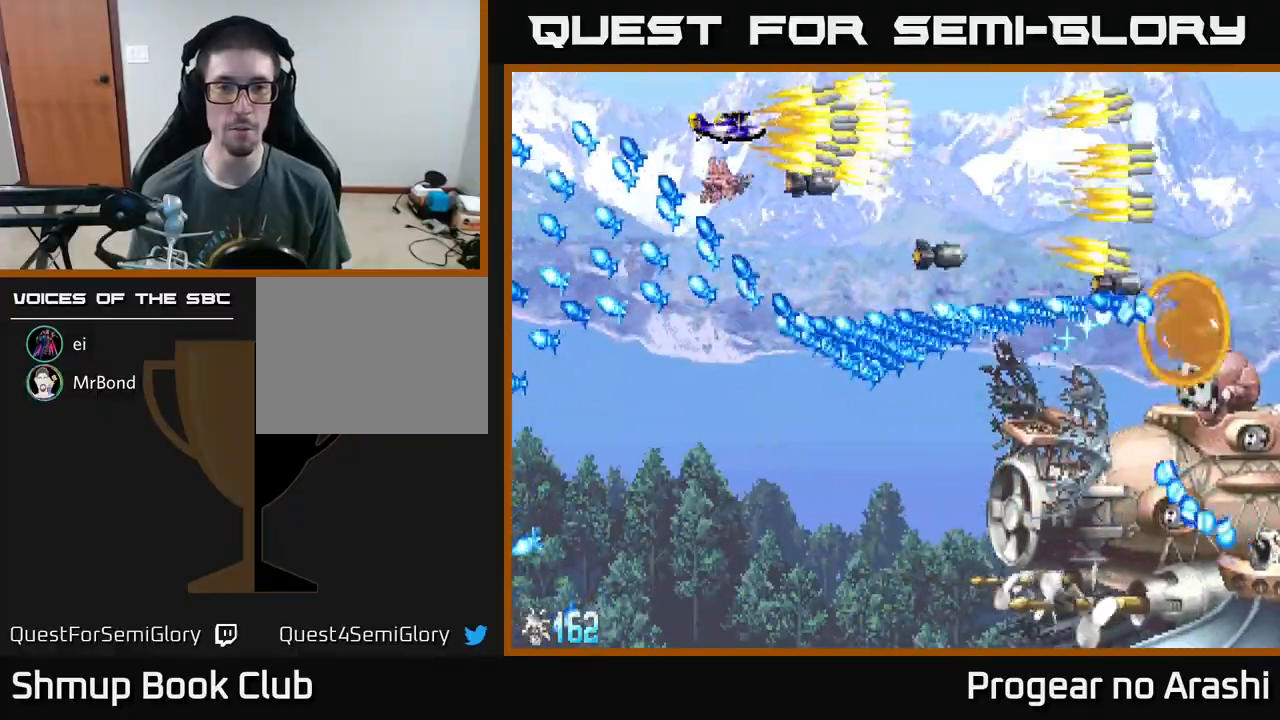
{"buttons": ["A", "DPAD_RIGHT"], "left_stick": "center", "events": [[67, "A", "down"], [100, "DPAD_DOWN", "down"], [250, "DPAD_DOWN", "up"]]}
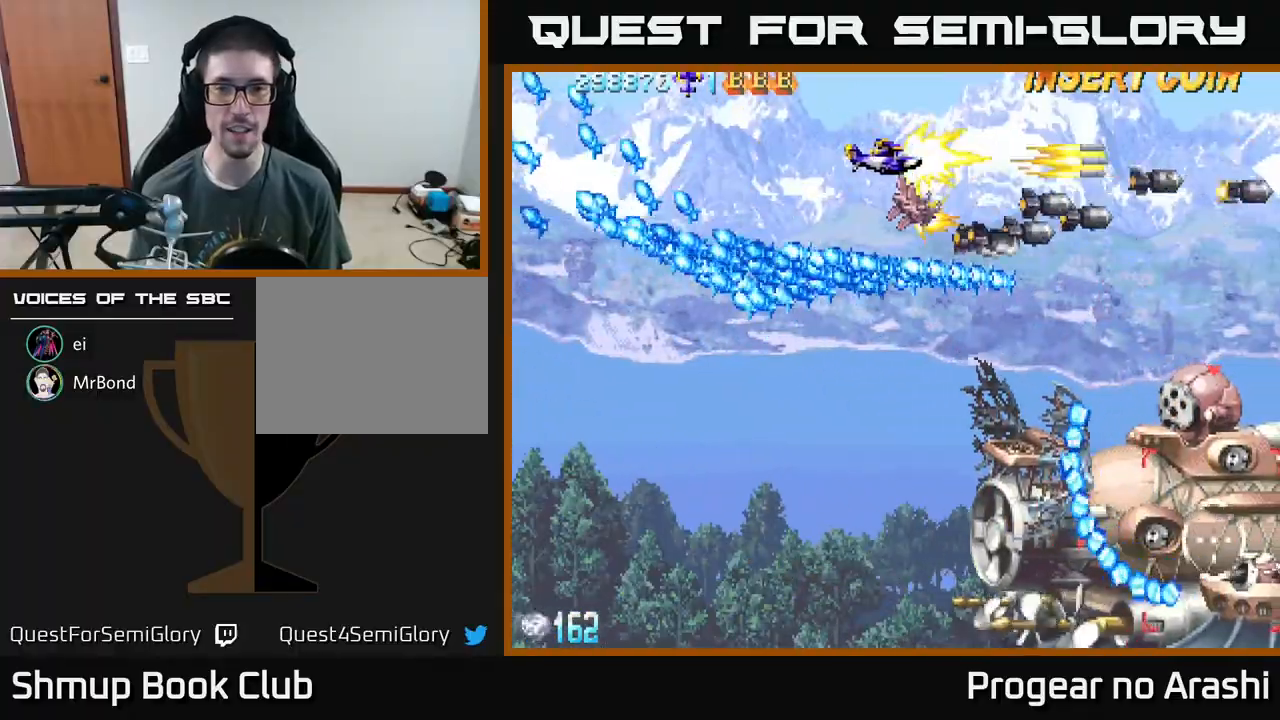
{"buttons": ["A", "DPAD_DOWN", "DPAD_LEFT"], "left_stick": "center", "events": [[233, "DPAD_DOWN", "down"], [233, "DPAD_RIGHT", "up"], [450, "DPAD_LEFT", "down"]]}
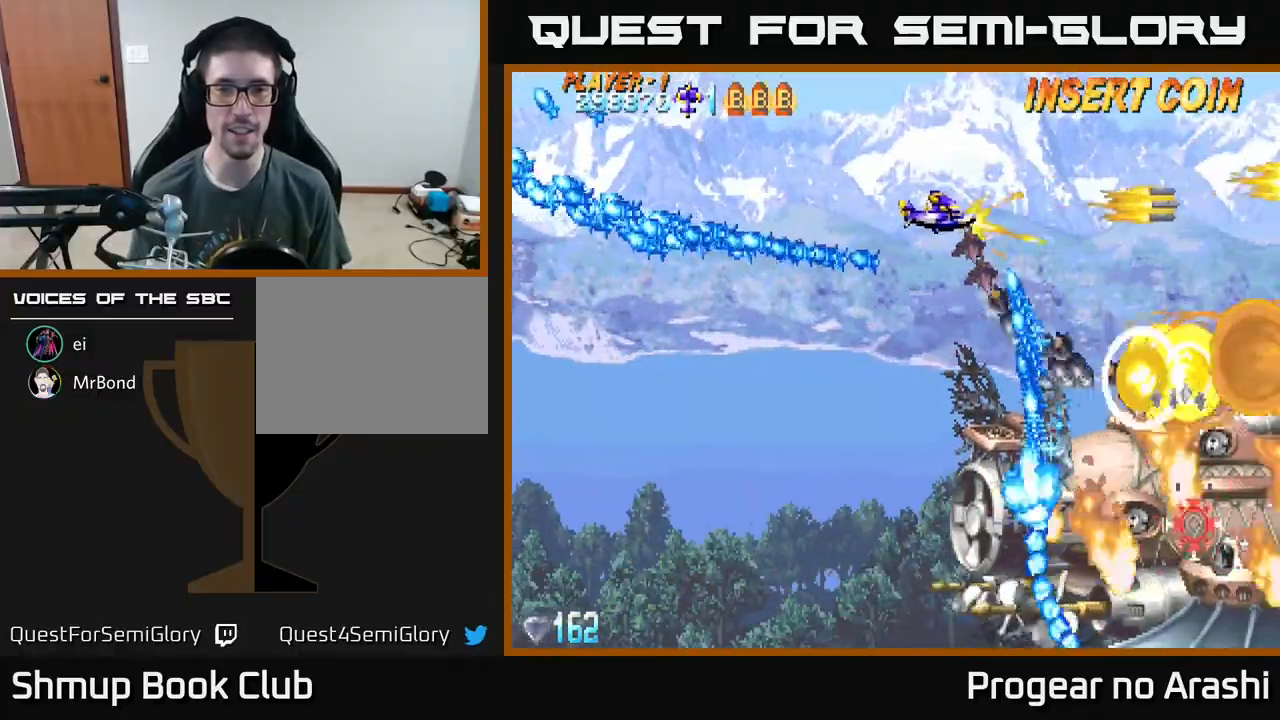
{"buttons": ["A", "DPAD_DOWN", "DPAD_LEFT"], "left_stick": "center", "events": []}
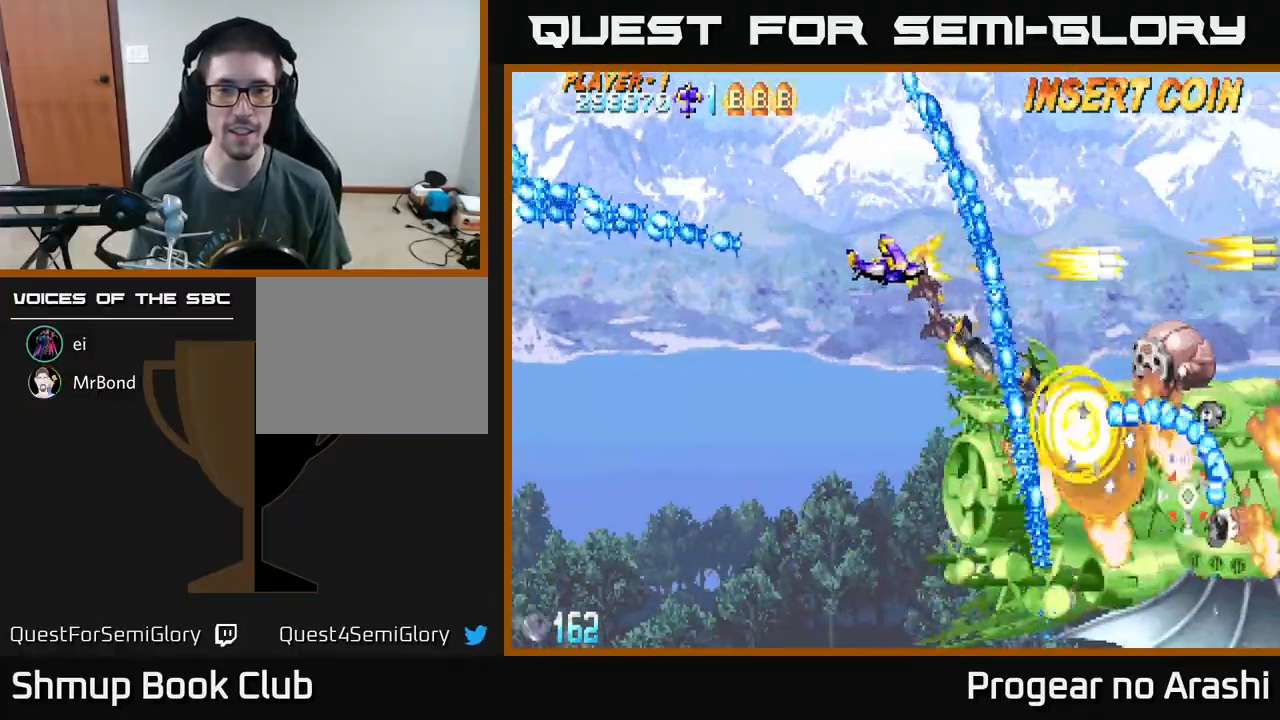
{"buttons": ["A", "DPAD_DOWN"], "left_stick": "center", "events": [[267, "DPAD_LEFT", "up"]]}
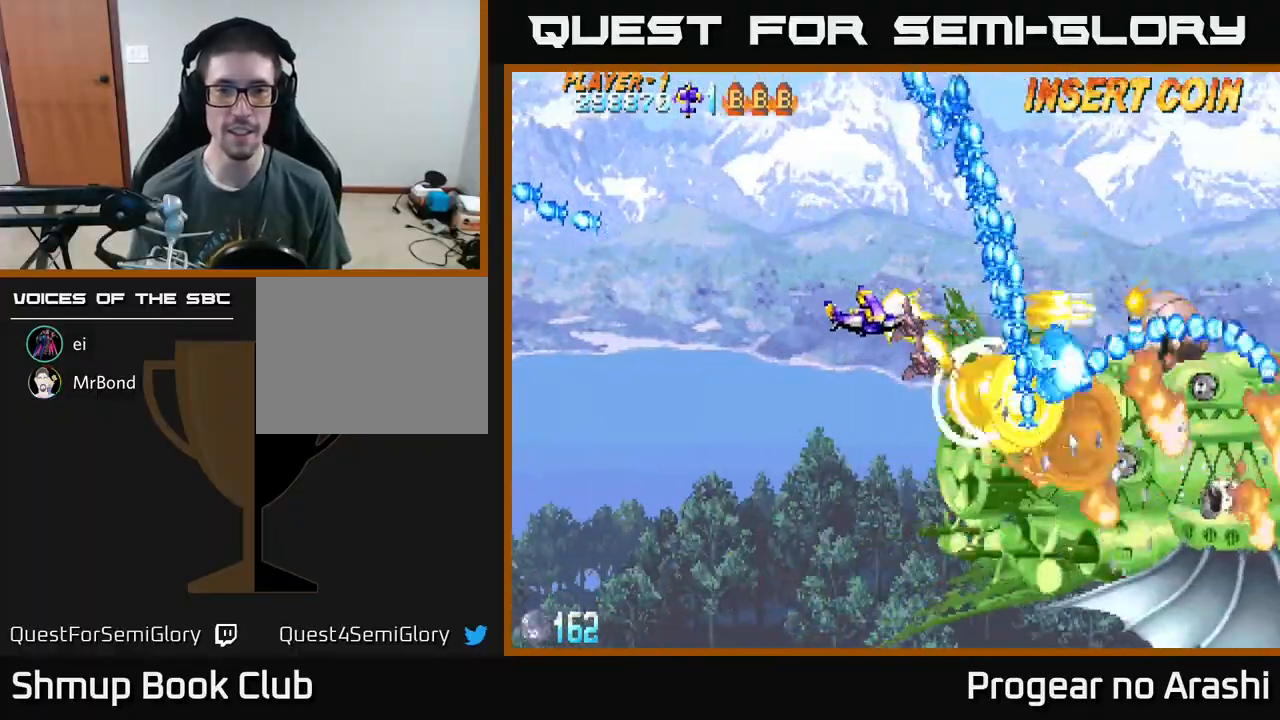
{"buttons": ["A", "DPAD_LEFT"], "left_stick": "center", "events": [[150, "DPAD_DOWN", "up"], [383, "DPAD_LEFT", "down"]]}
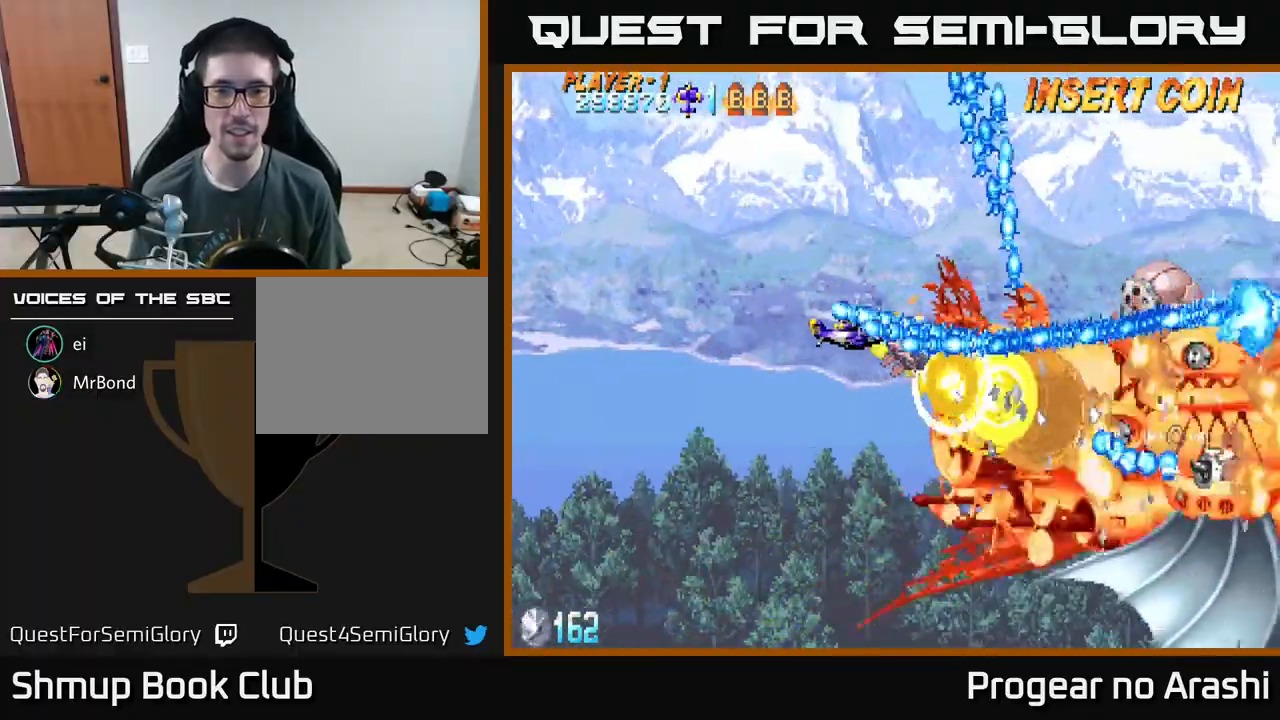
{"buttons": ["DPAD_DOWN", "DPAD_LEFT"], "left_stick": "center", "events": [[100, "DPAD_DOWN", "down"], [267, "A", "up"]]}
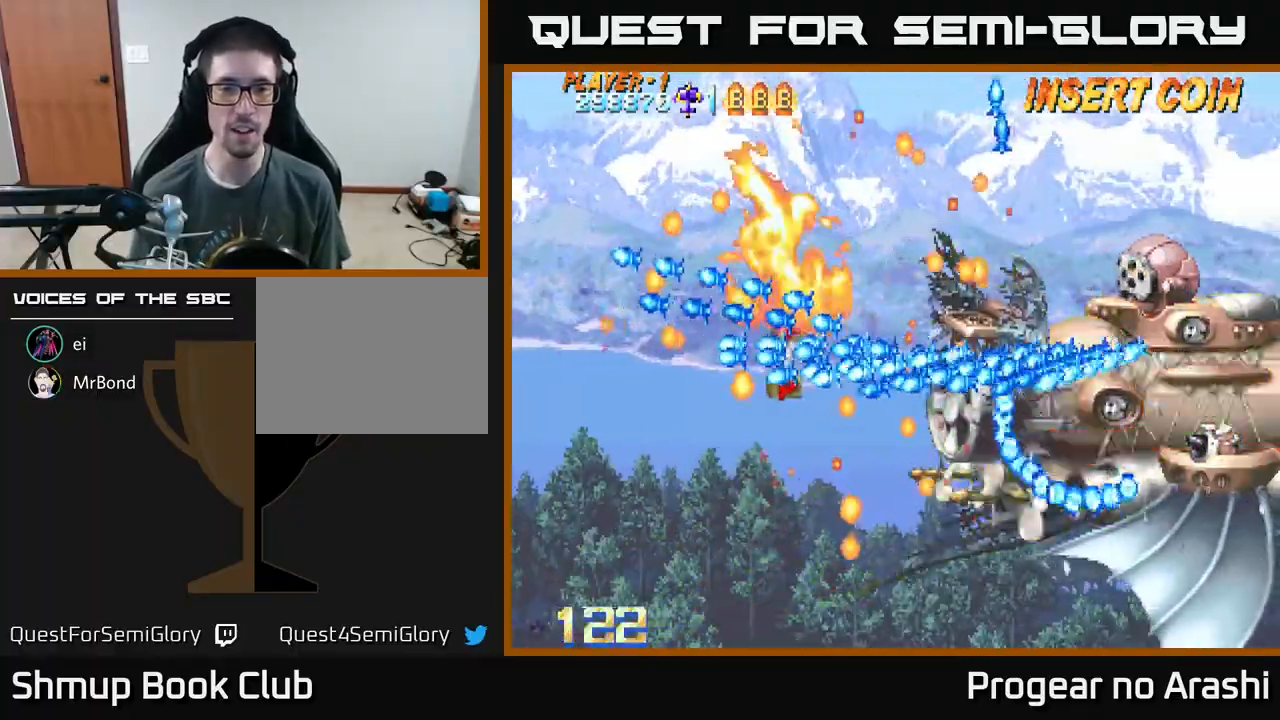
{"buttons": ["A"], "left_stick": "center", "events": [[67, "A", "down"], [100, "DPAD_LEFT", "up"], [150, "A", "up"], [217, "A", "down"], [317, "A", "up"], [317, "DPAD_DOWN", "up"], [433, "A", "down"]]}
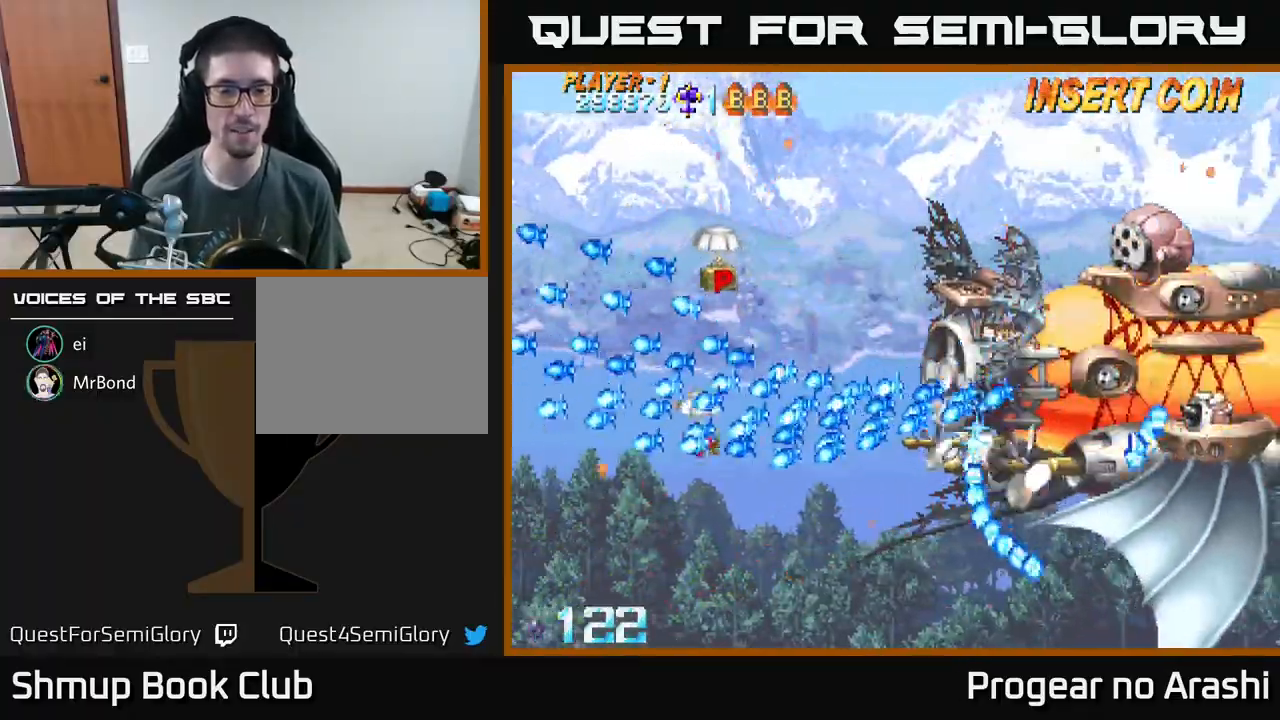
{"buttons": ["DPAD_UP"], "left_stick": "center", "events": [[33, "A", "up"], [100, "A", "down"], [233, "A", "up"], [300, "DPAD_UP", "down"], [333, "A", "down"], [433, "A", "up"]]}
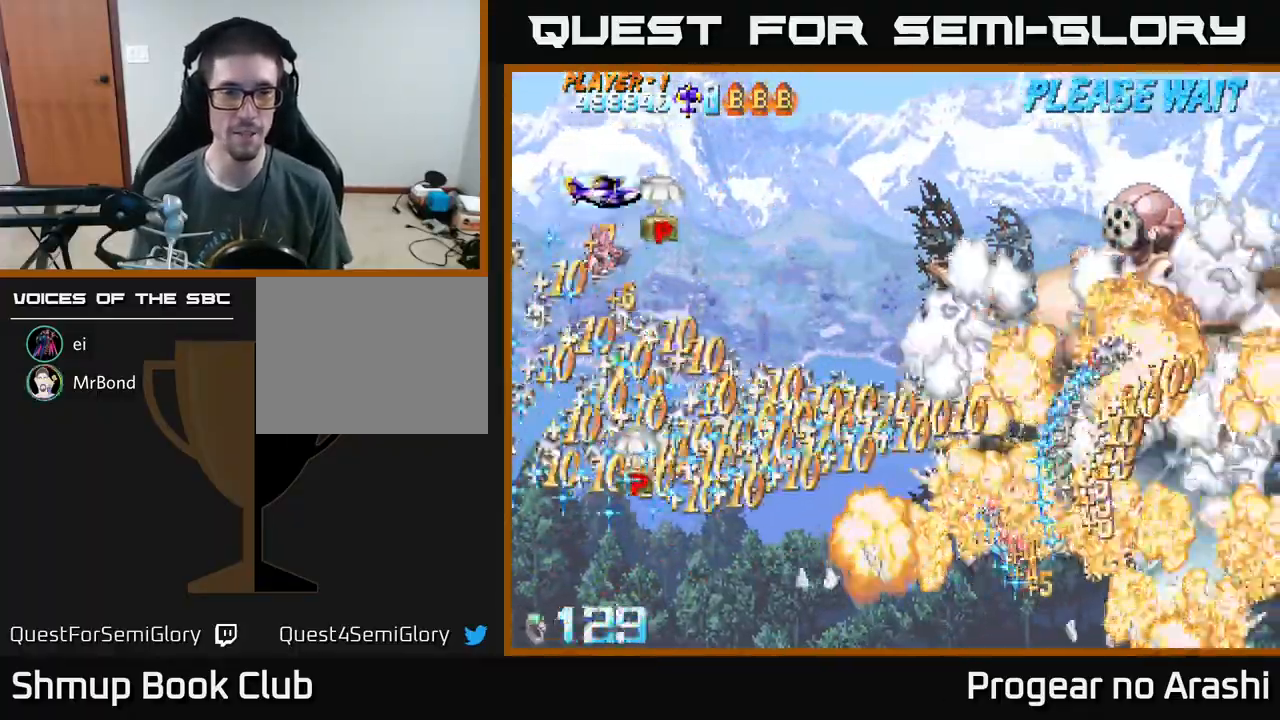
{"buttons": ["DPAD_UP"], "left_stick": "center", "events": [[50, "A", "down"], [167, "A", "up"]]}
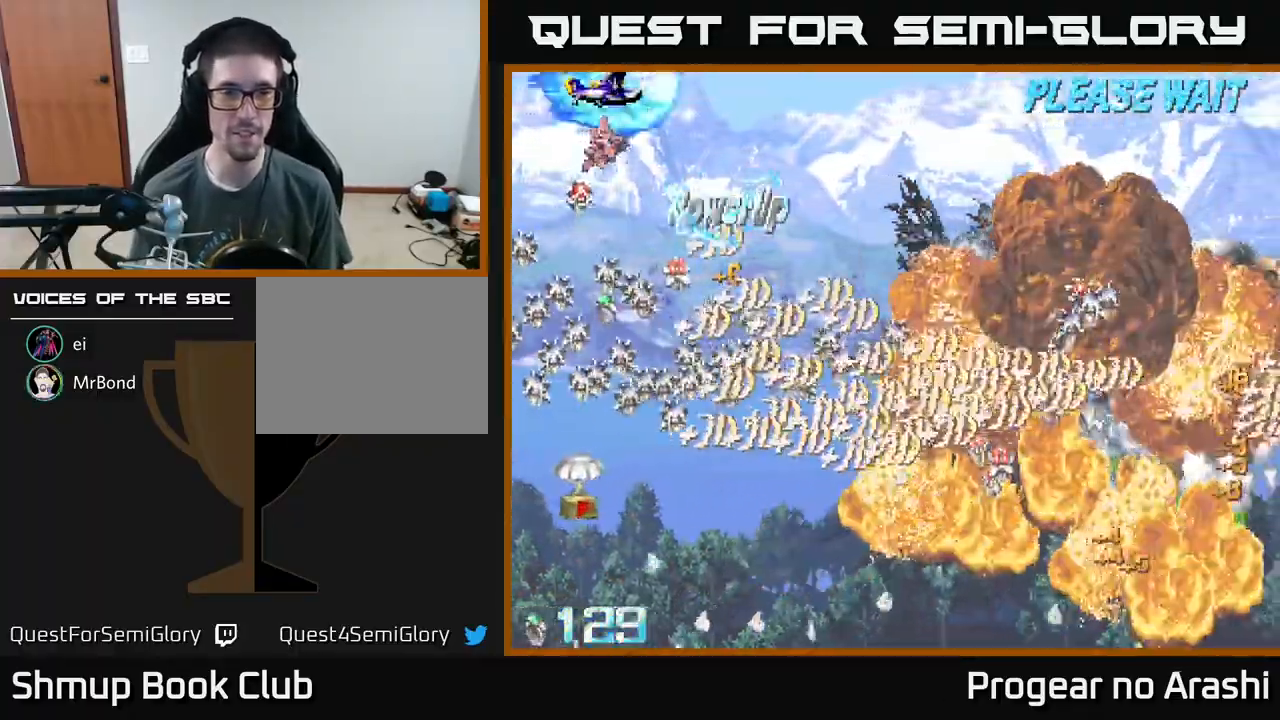
{"buttons": ["DPAD_DOWN"], "left_stick": "center", "events": [[17, "DPAD_UP", "up"], [117, "DPAD_DOWN", "down"]]}
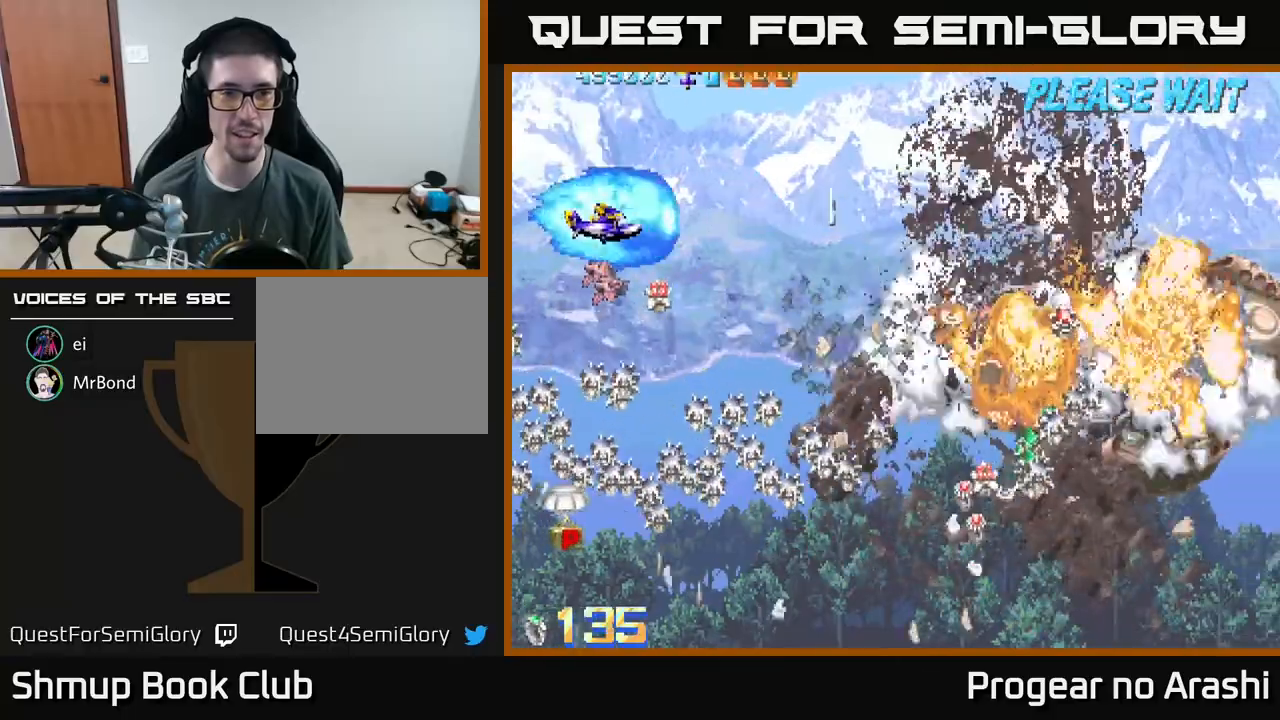
{"buttons": ["DPAD_DOWN", "DPAD_RIGHT"], "left_stick": "center", "events": [[500, "DPAD_RIGHT", "down"]]}
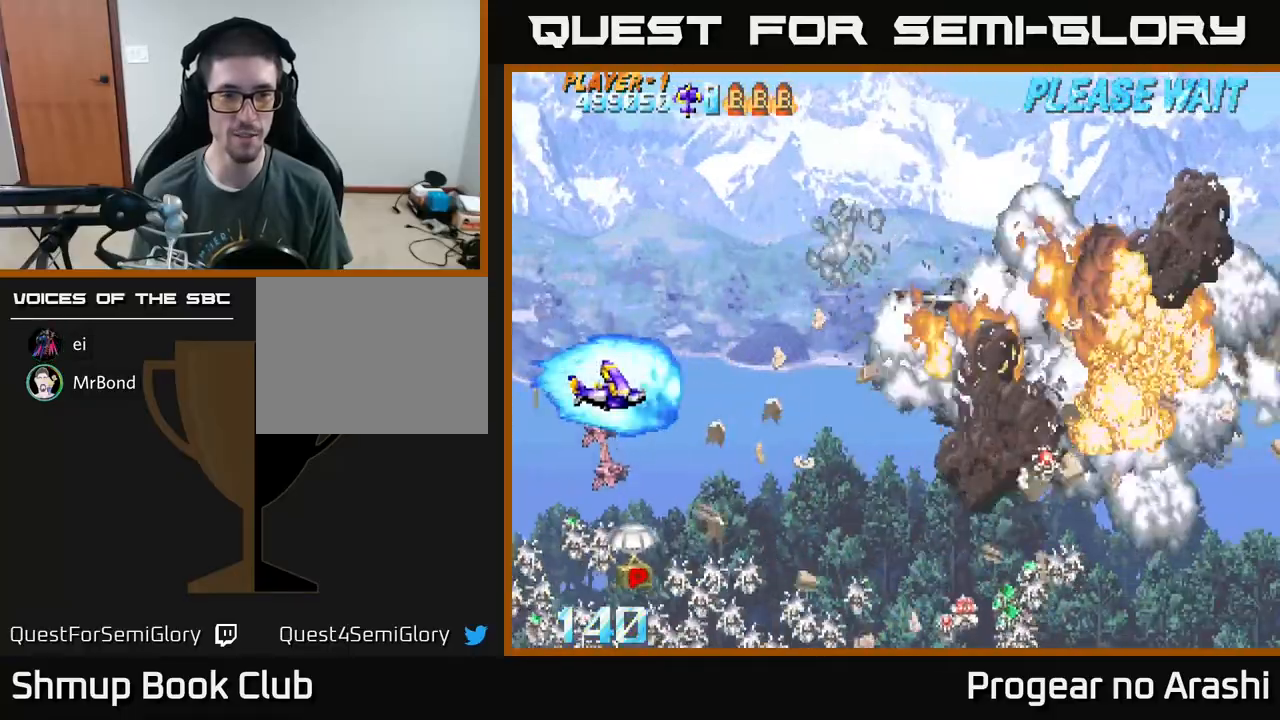
{"buttons": ["DPAD_DOWN"], "left_stick": "center", "events": [[117, "DPAD_RIGHT", "up"], [333, "DPAD_RIGHT", "down"], [483, "DPAD_RIGHT", "up"]]}
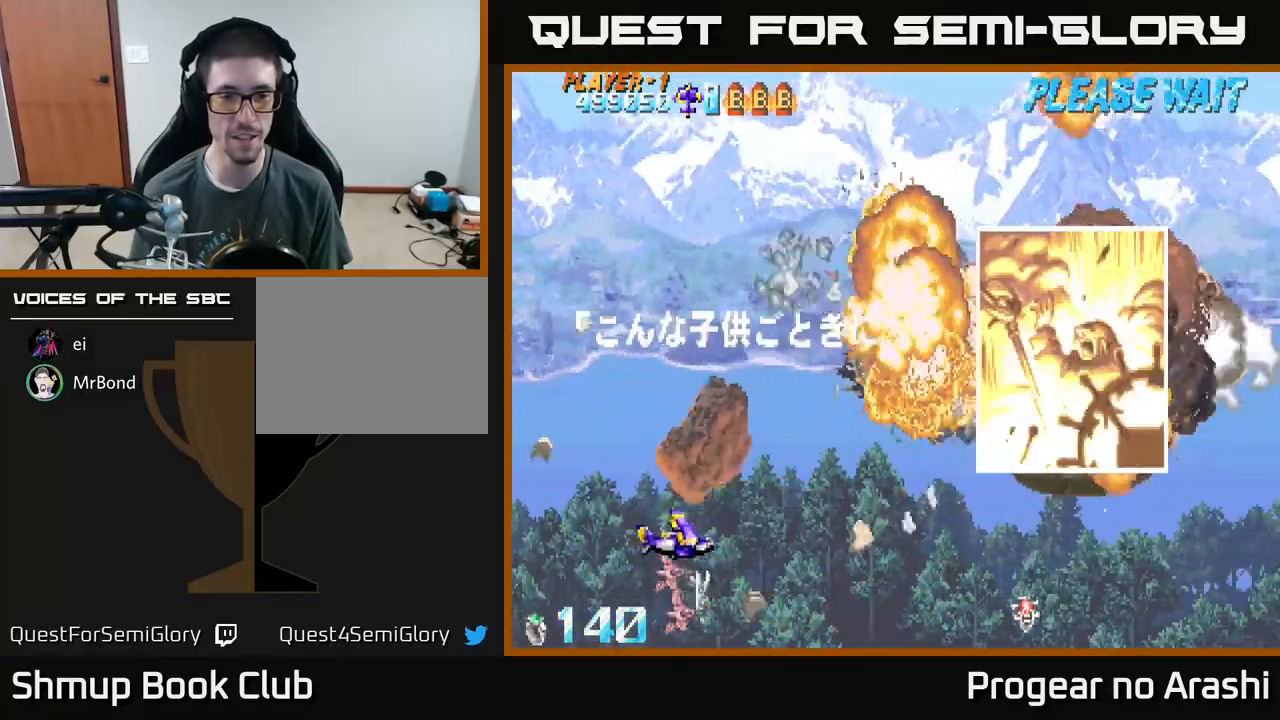
{"buttons": ["DPAD_UP"], "left_stick": "center", "events": [[67, "DPAD_RIGHT", "down"], [350, "DPAD_DOWN", "up"], [417, "DPAD_UP", "down"], [433, "DPAD_RIGHT", "up"]]}
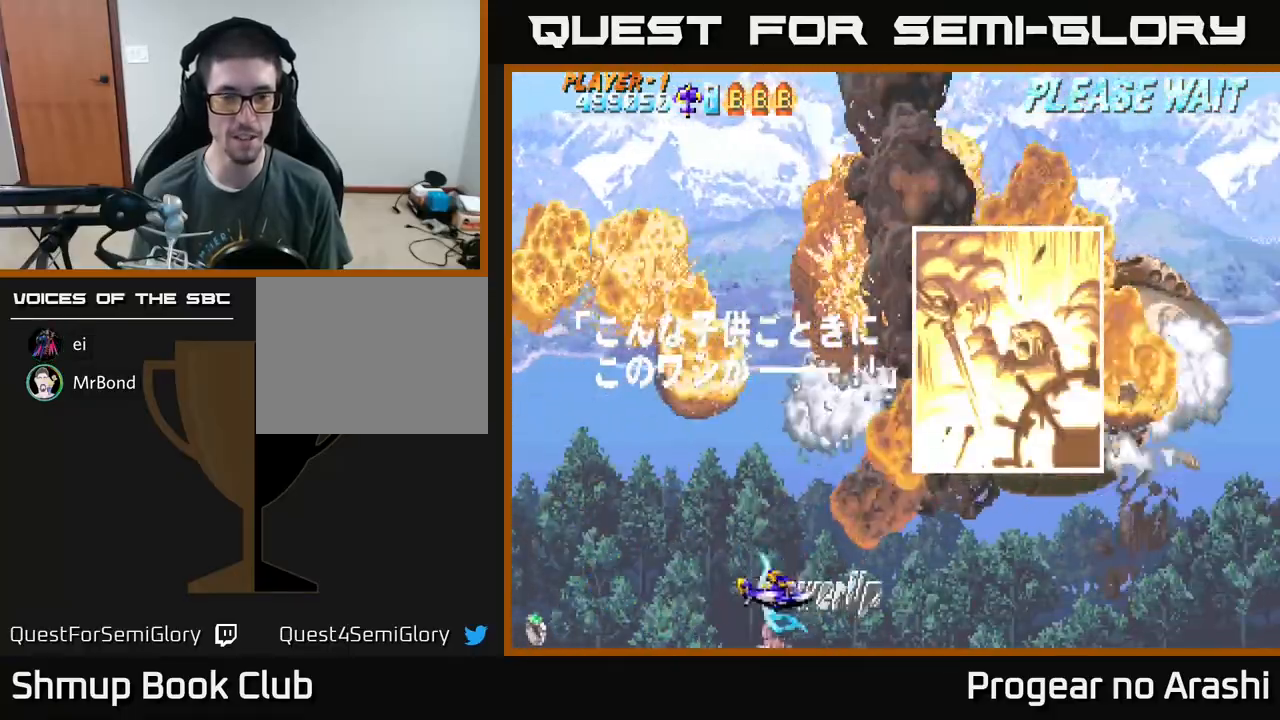
{"buttons": ["A", "DPAD_UP"], "left_stick": "center", "events": [[233, "A", "down"]]}
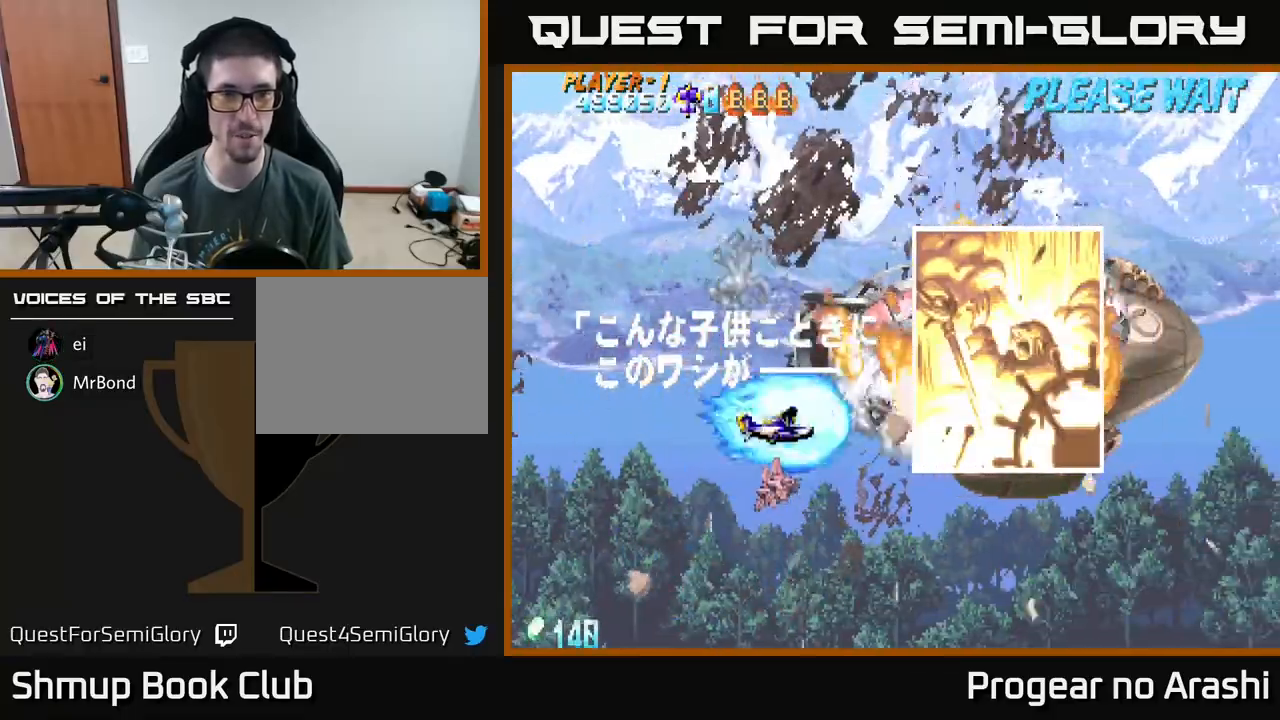
{"buttons": ["A", "DPAD_UP"], "left_stick": "center", "events": []}
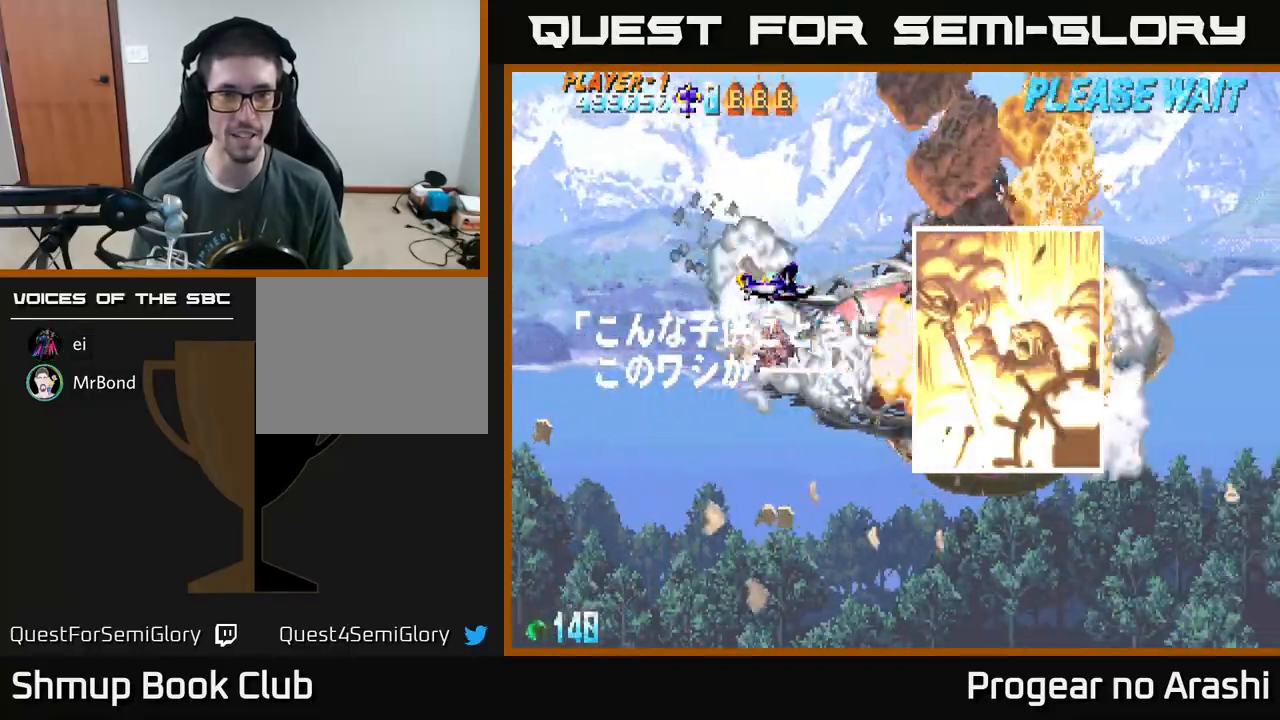
{"buttons": ["DPAD_DOWN", "DPAD_RIGHT"], "left_stick": "center", "events": [[33, "DPAD_UP", "up"], [400, "DPAD_DOWN", "down"], [417, "DPAD_RIGHT", "down"], [500, "A", "up"]]}
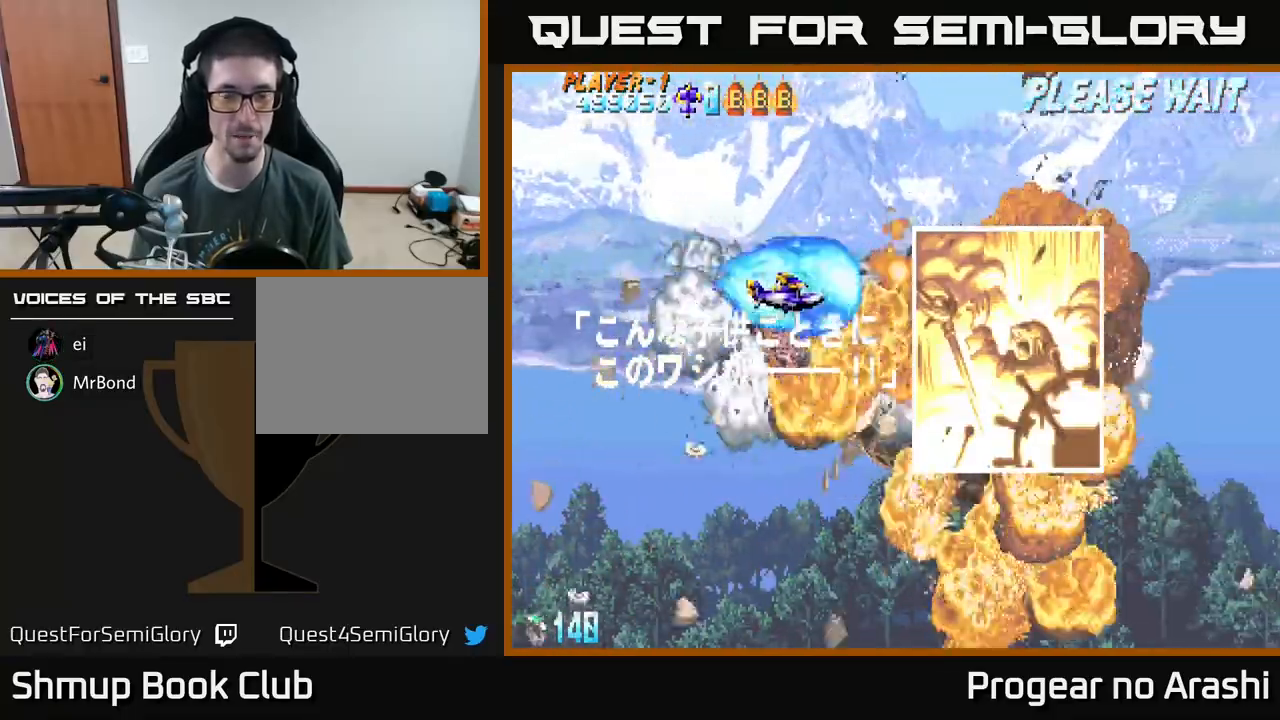
{"buttons": ["DPAD_LEFT"], "left_stick": "center", "events": [[300, "DPAD_DOWN", "up"], [383, "DPAD_RIGHT", "up"], [383, "DPAD_UP", "down"], [417, "DPAD_LEFT", "down"], [500, "DPAD_UP", "up"]]}
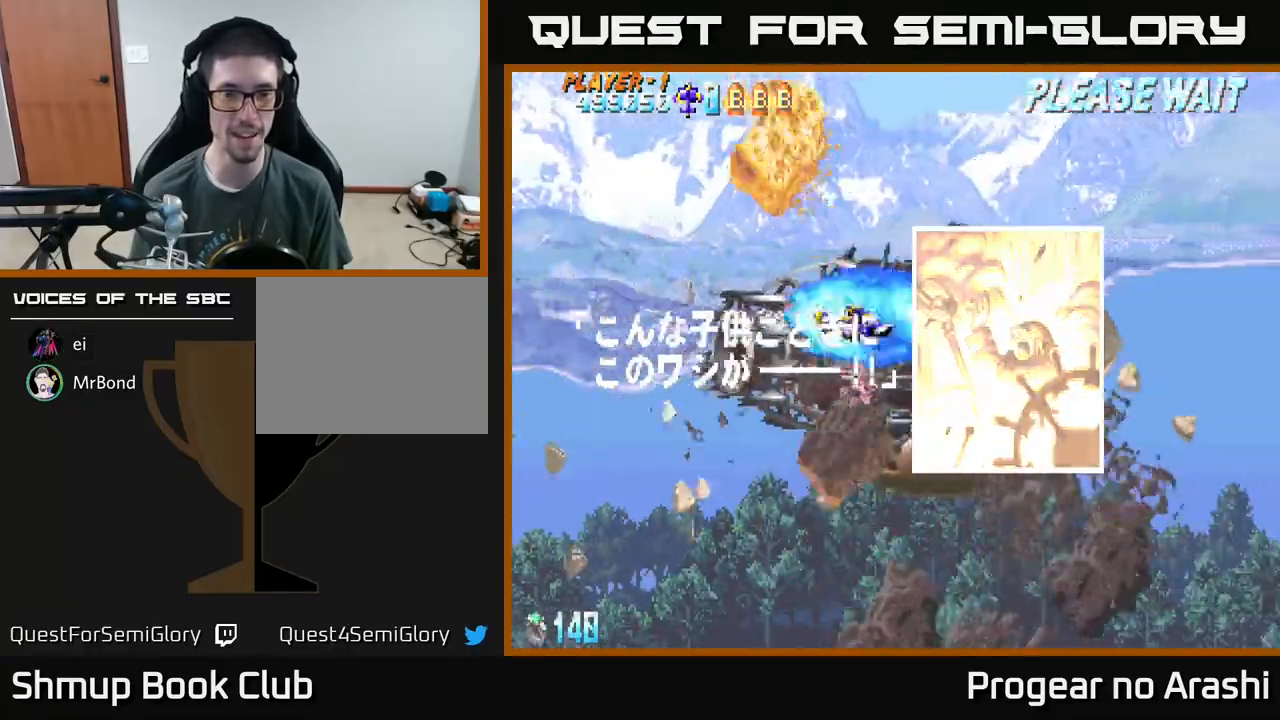
{"buttons": ["A"], "left_stick": "center", "events": [[167, "A", "down"], [367, "DPAD_LEFT", "up"]]}
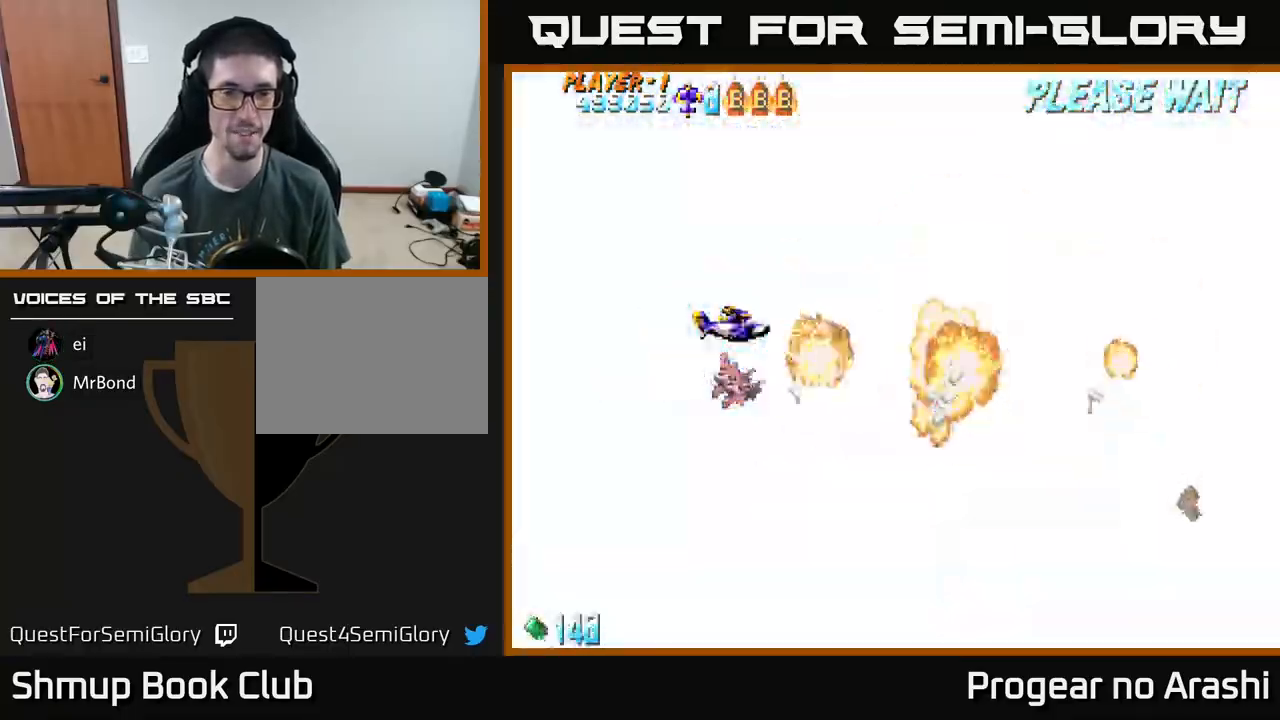
{"buttons": [], "left_stick": "center", "events": [[183, "A", "up"]]}
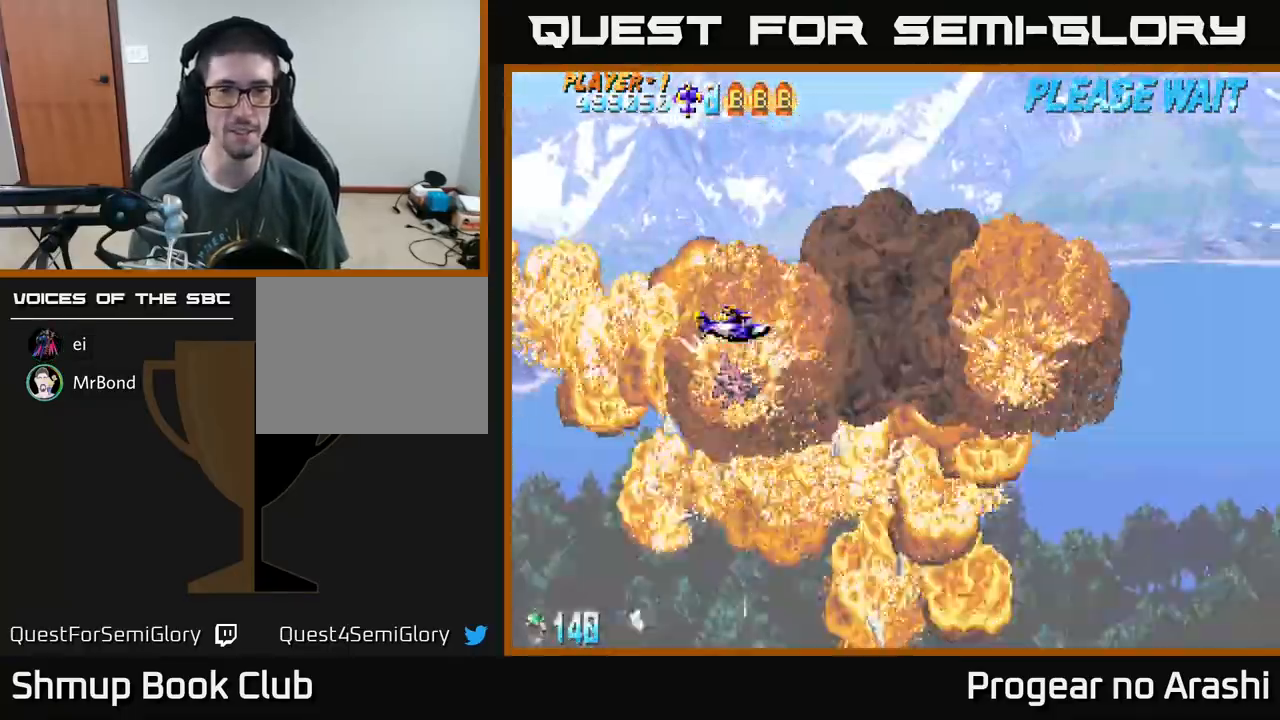
{"buttons": ["DPAD_DOWN", "DPAD_LEFT"], "left_stick": "center", "events": [[117, "DPAD_RIGHT", "down"], [350, "DPAD_DOWN", "down"], [417, "DPAD_RIGHT", "up"], [500, "DPAD_LEFT", "down"]]}
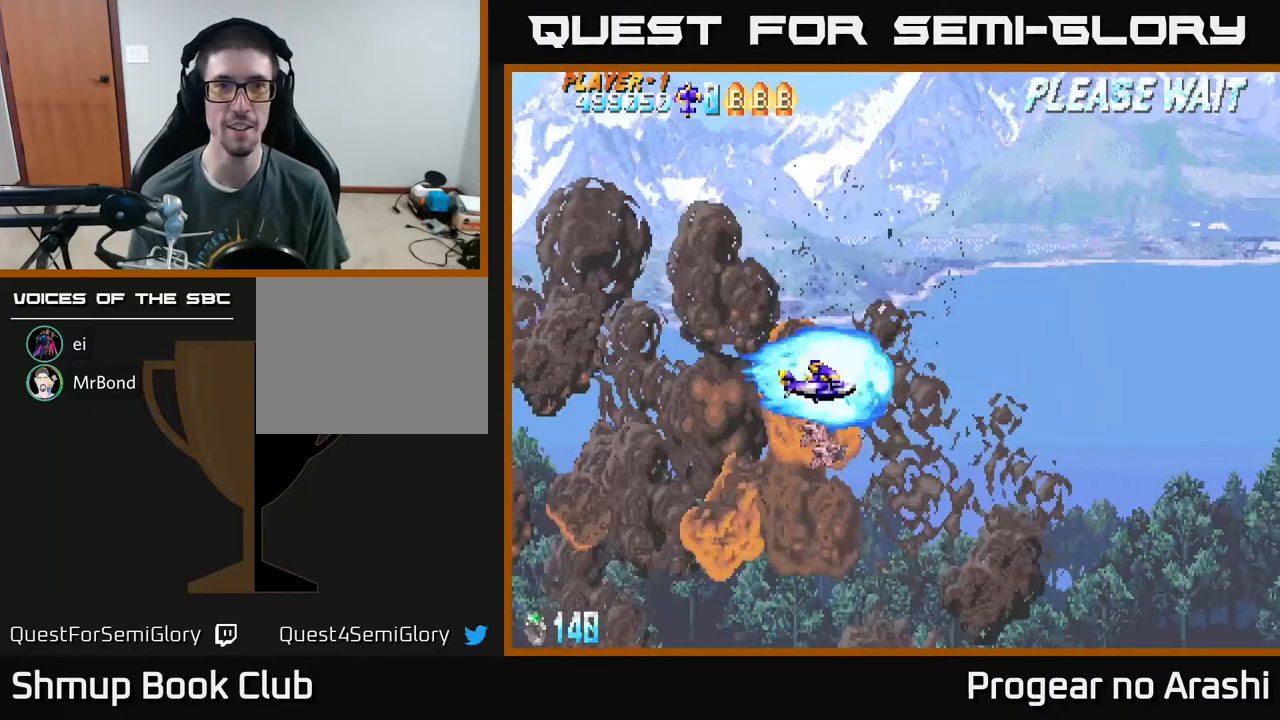
{"buttons": [], "left_stick": "center", "events": [[50, "DPAD_DOWN", "up"], [217, "DPAD_LEFT", "up"]]}